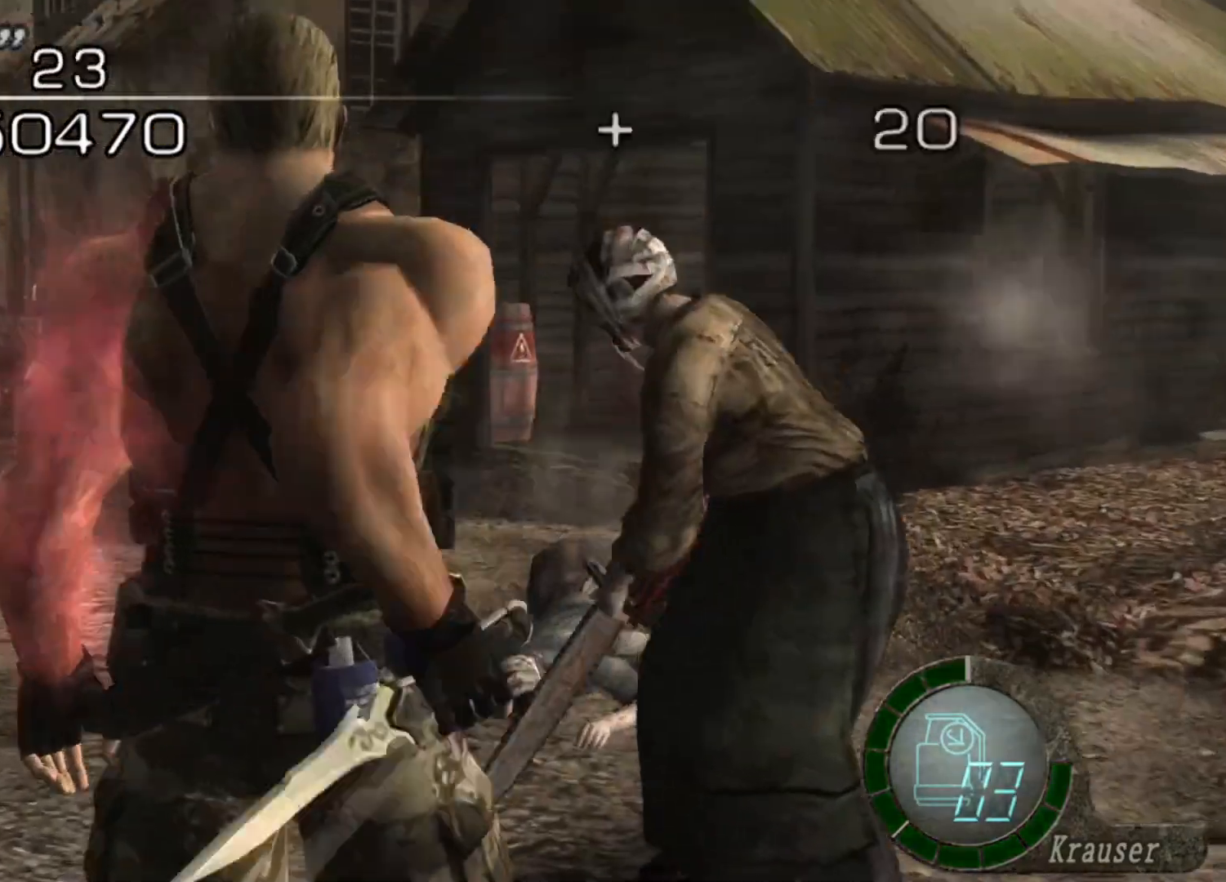
Gameplay with keyboard and mouse; each line is a JSON object with the keys and mouse buttons held at the frame after it. "events" lists presses ("down") and releases ("up") of "1", "2", "3", "4", "5", "a", "alt", "b", "c", "ctrl", "d", "e", "f", "g", "q", "r", "s", "shift", "space", "t", "tab", "tilde", "v", "w", "x", "z", "mouse_left", "mouse_wheel", "mouse_right", "mouse_mb4" and "mouse_mb5" between this image and that frame as [ms after this image, input, new state], when the widget could be followed in between. "mouse_left", "mouse_wheel", "mouse_right", "mouse_mb4", "mouse_mb5" = the "left", "wheel", "right", "mb4", "mb5" buttons of the "mouse" list. No other keys are recorded. "wheel" means that the mouse wheel is clicked or scrolled. Mouse movement is not recorded.
{"keys": ["space"], "mouse": ["left"], "events": [[302, "mouse_left", "down"]]}
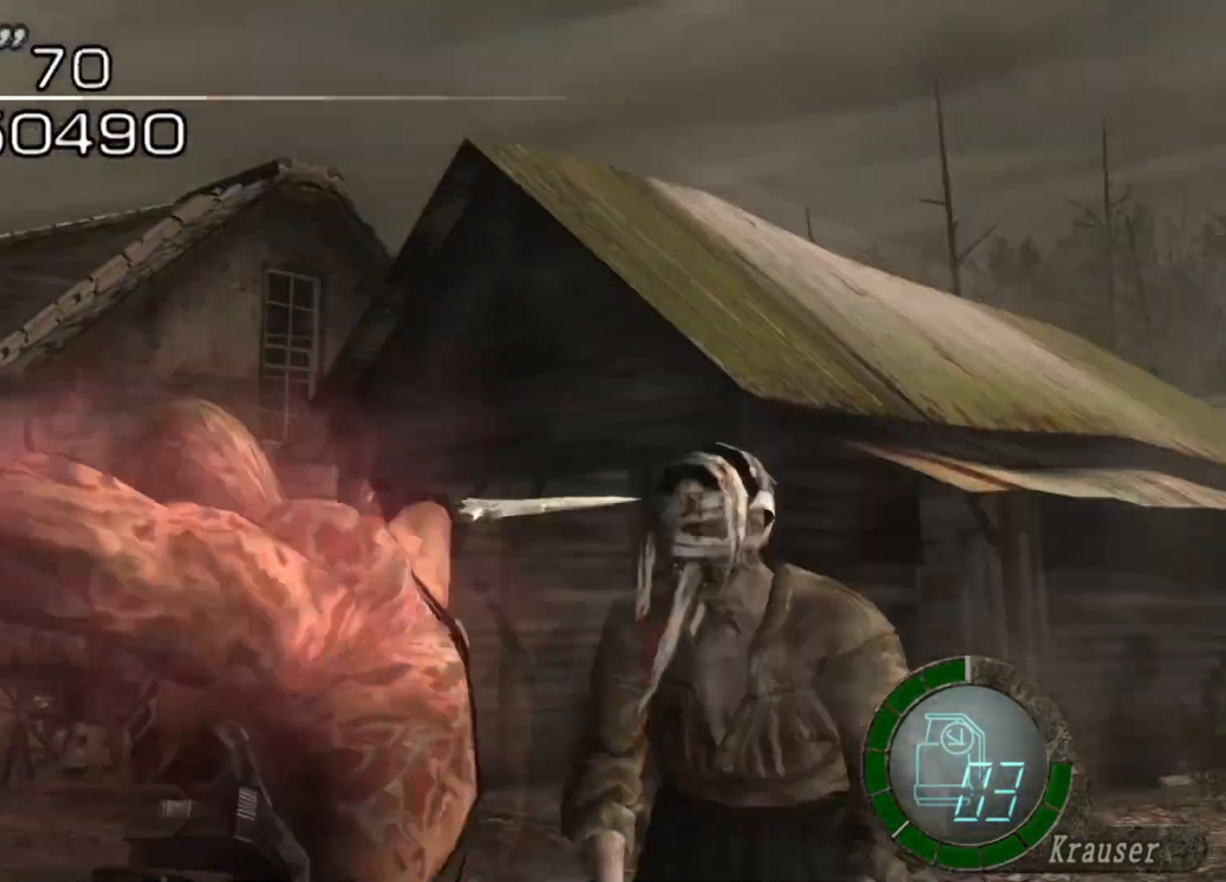
{"keys": ["shift", "w"], "mouse": [], "events": [[236, "mouse_left", "up"], [404, "space", "up"], [471, "w", "down"], [505, "shift", "down"]]}
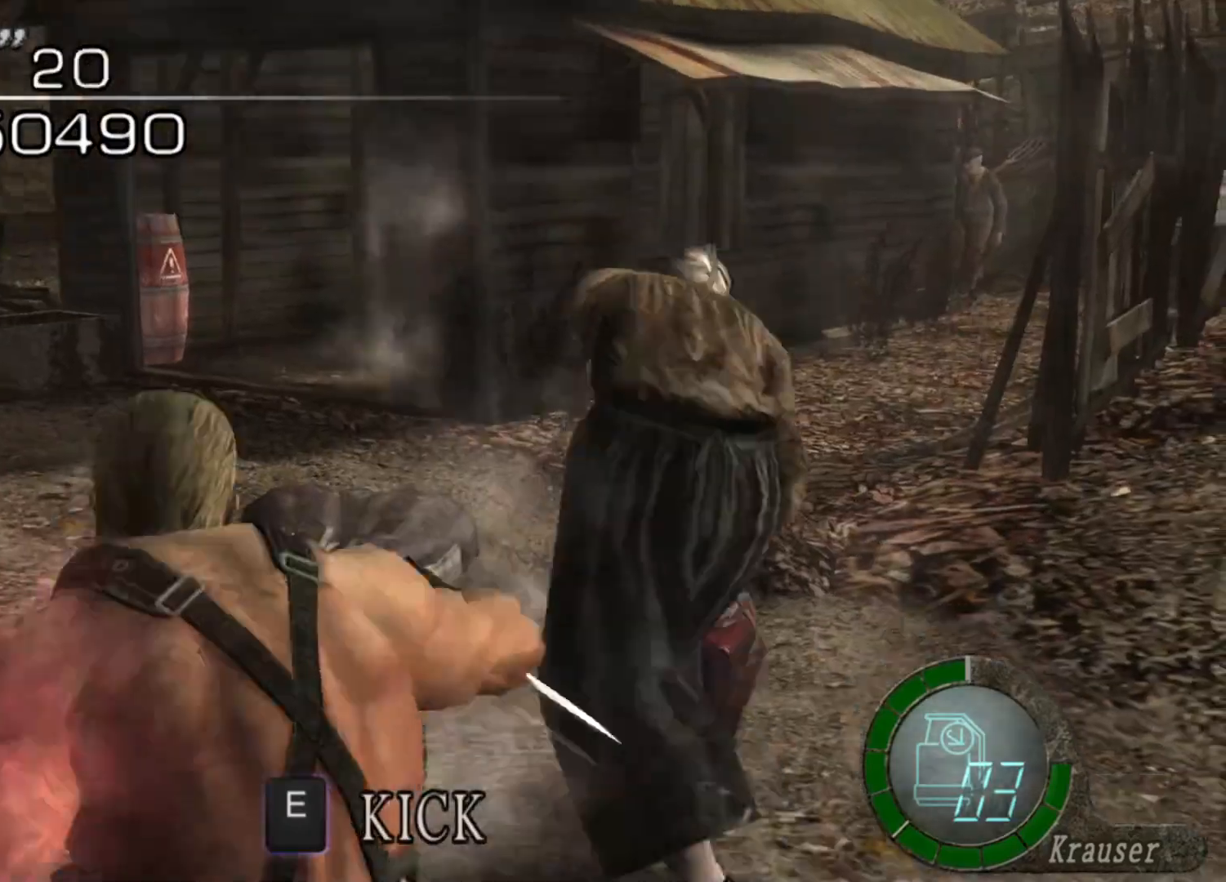
{"keys": ["shift", "w"], "mouse": [], "events": []}
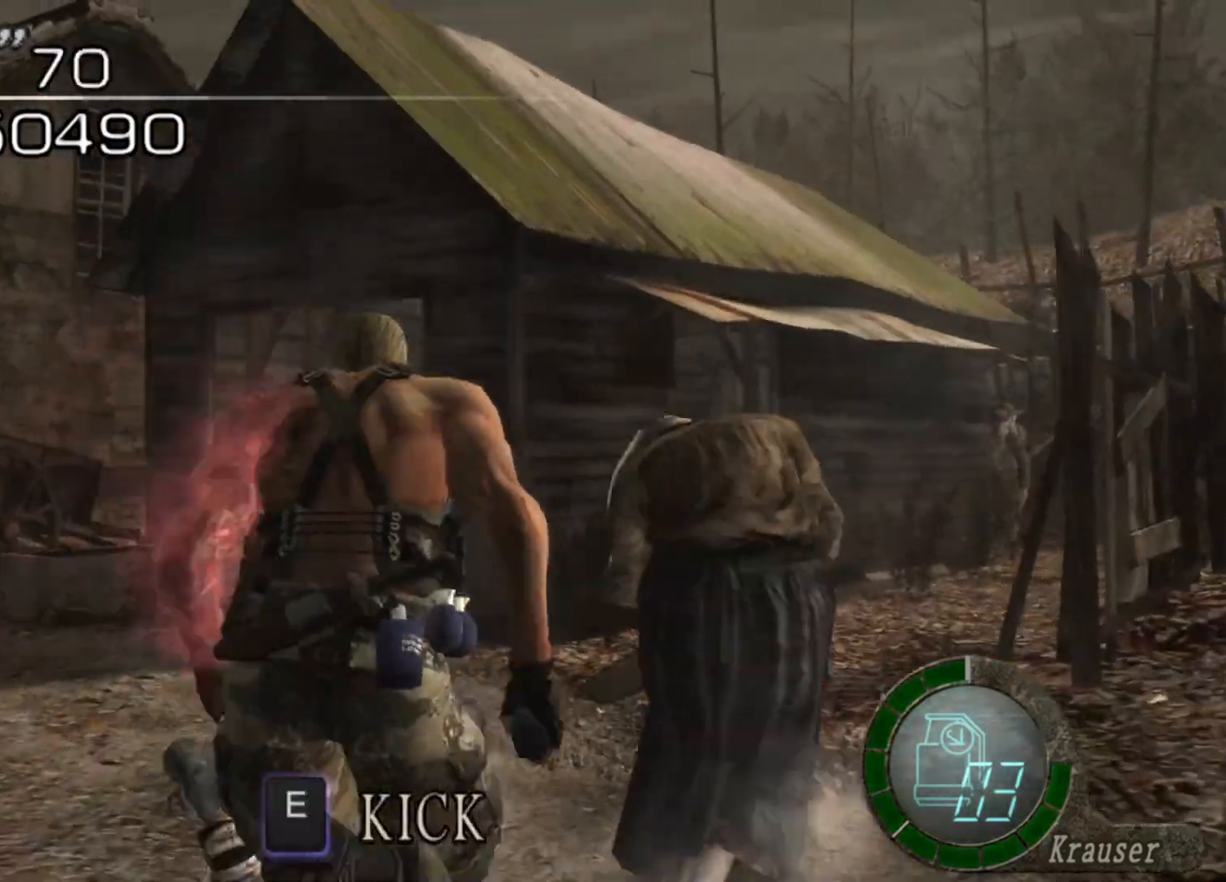
{"keys": ["e", "w"], "mouse": [], "events": [[168, "e", "down"], [202, "shift", "up"], [236, "e", "up"], [303, "e", "down"], [337, "e", "up"], [404, "e", "down"]]}
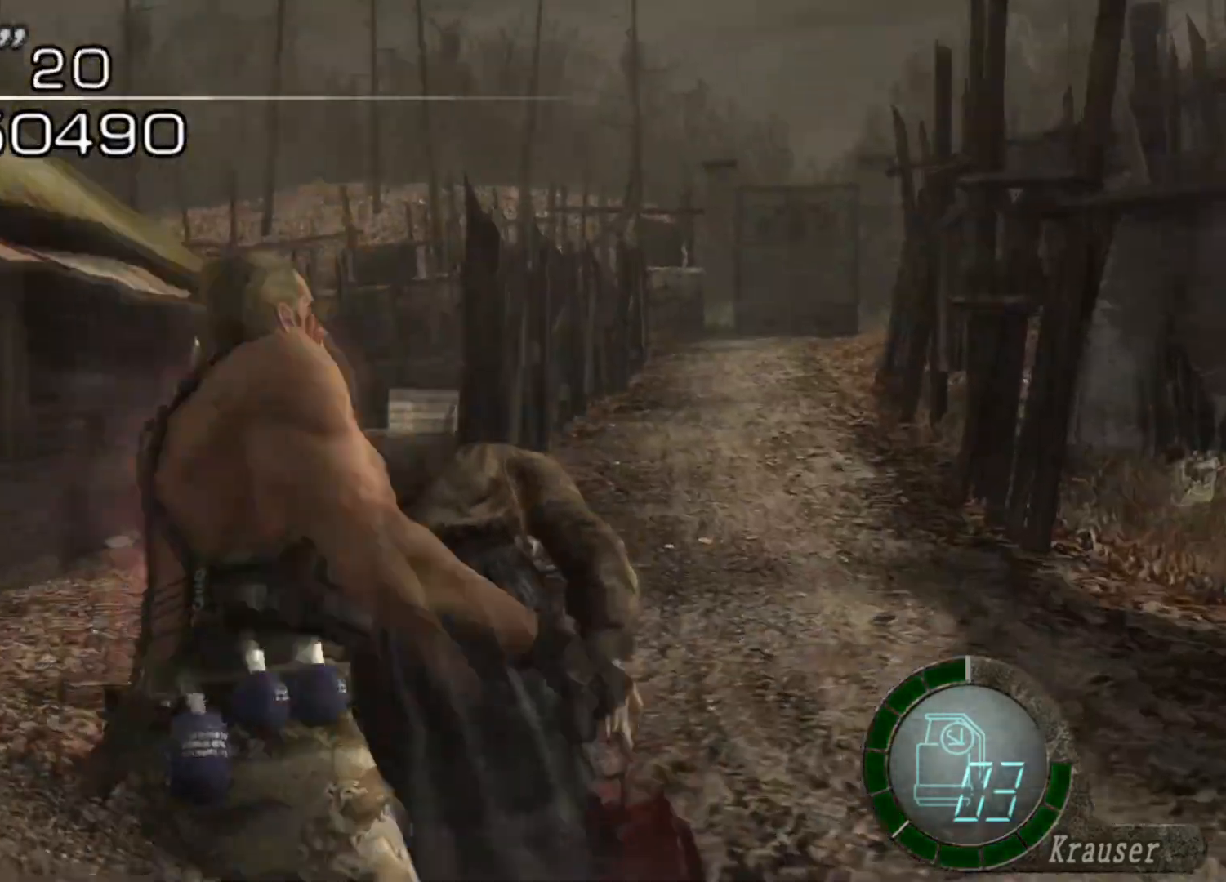
{"keys": ["w"], "mouse": [], "events": [[235, "e", "up"]]}
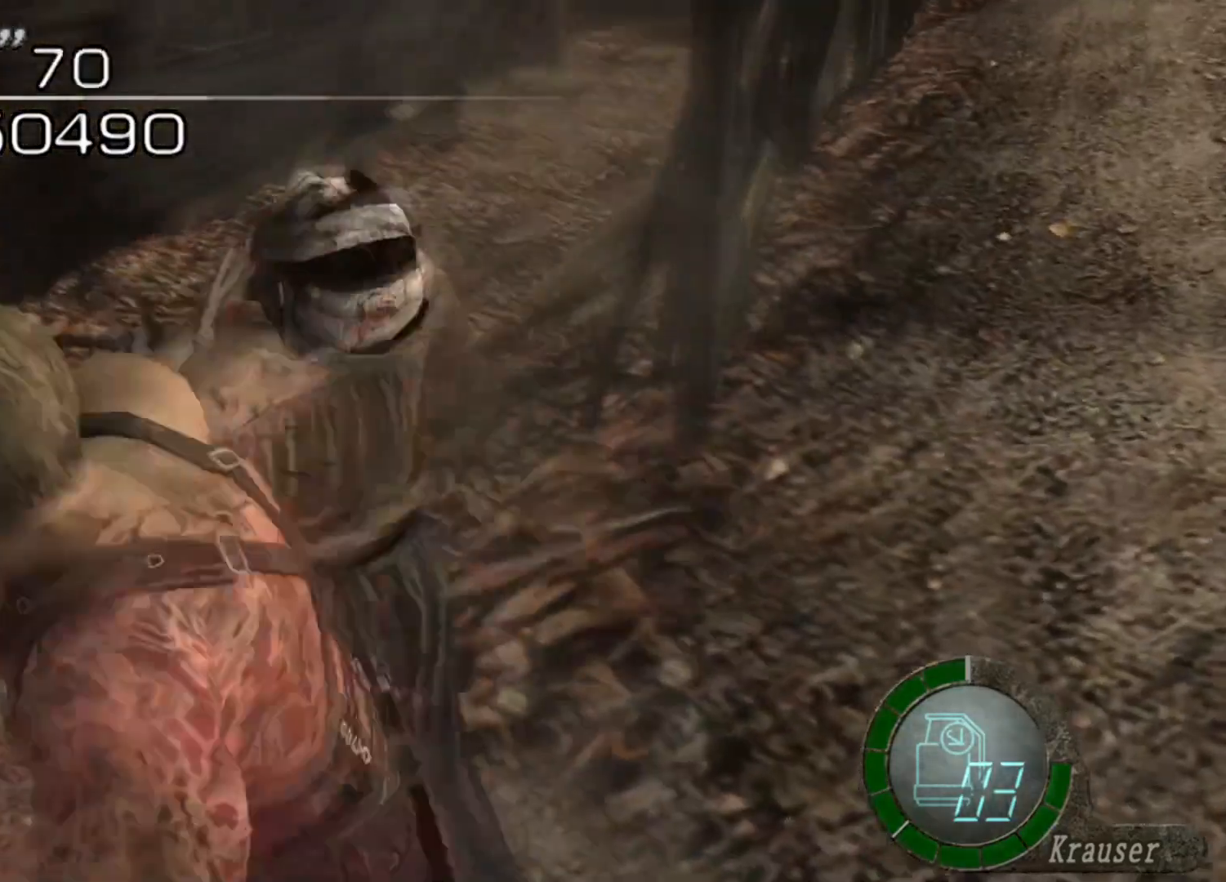
{"keys": ["w"], "mouse": [], "events": []}
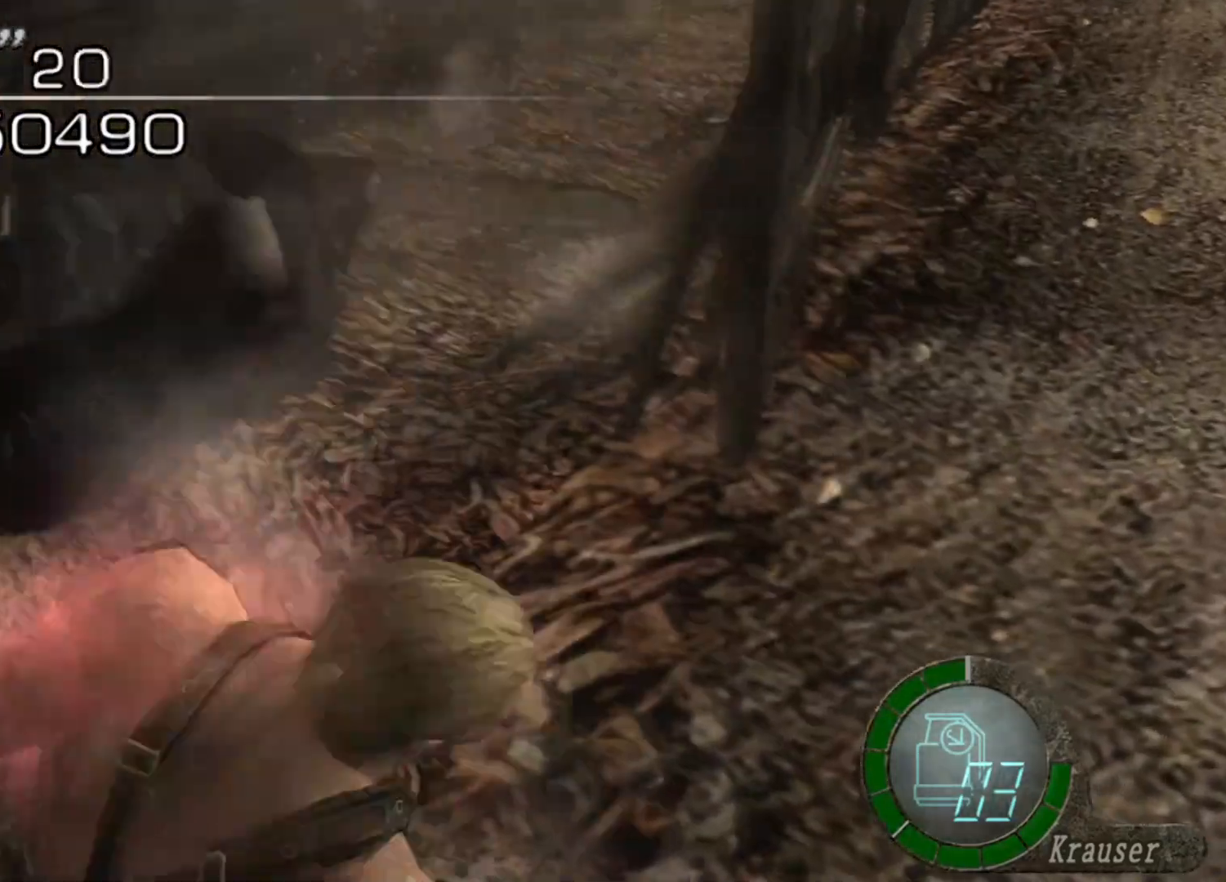
{"keys": [], "mouse": [], "events": [[67, "w", "up"]]}
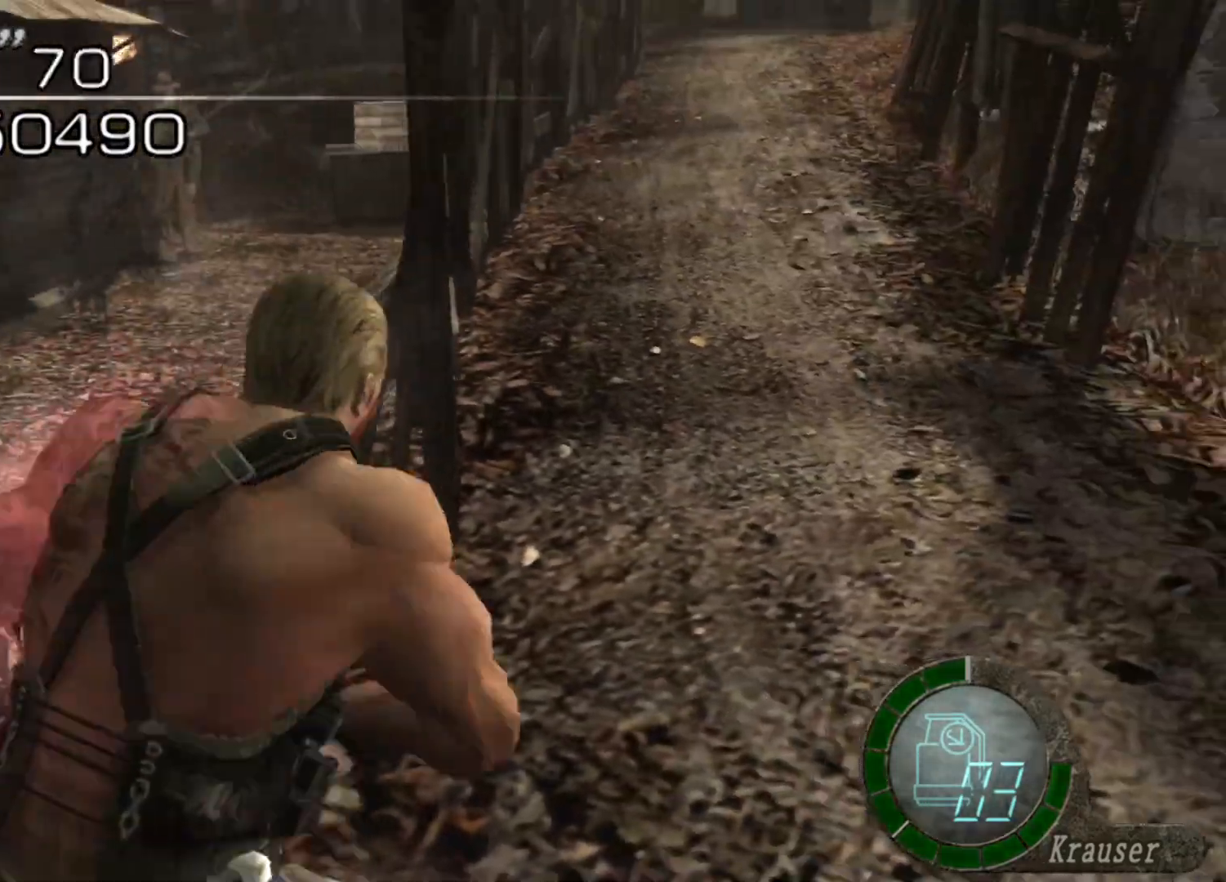
{"keys": ["shift", "w"], "mouse": [], "events": [[68, "d", "down"], [169, "shift", "down"], [169, "w", "down"], [404, "d", "up"]]}
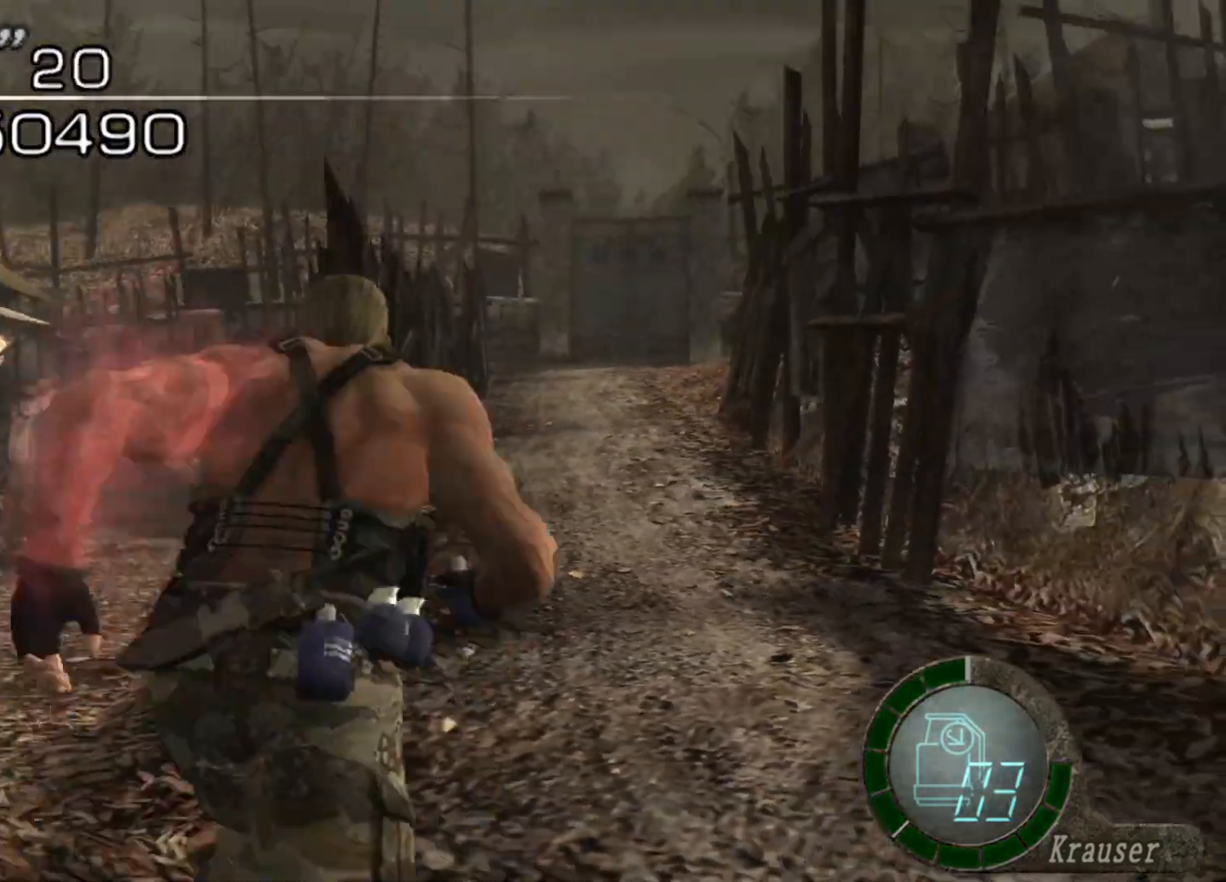
{"keys": ["w"], "mouse": [], "events": [[135, "d", "down"], [202, "shift", "up"], [236, "d", "up"]]}
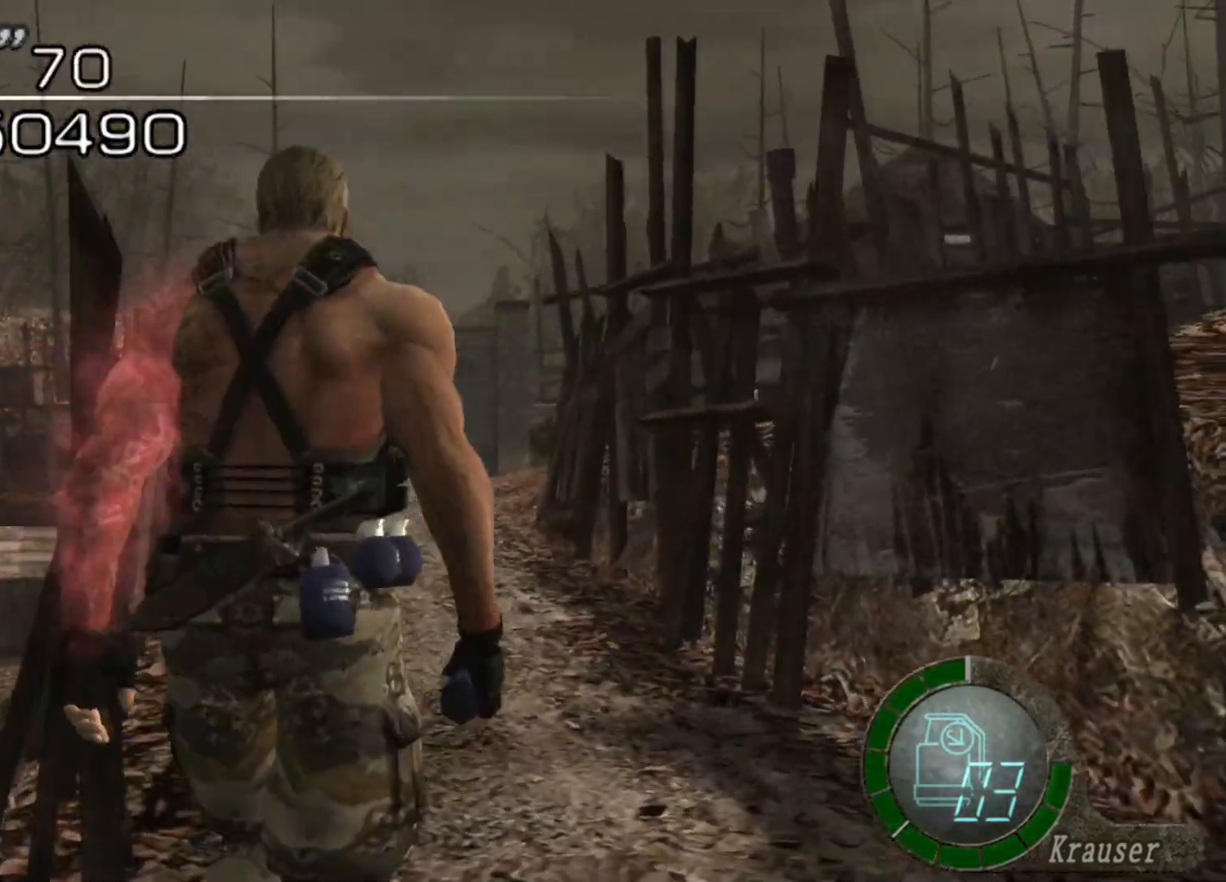
{"keys": ["d", "shift", "w"], "mouse": [], "events": [[101, "d", "down"], [168, "shift", "down"]]}
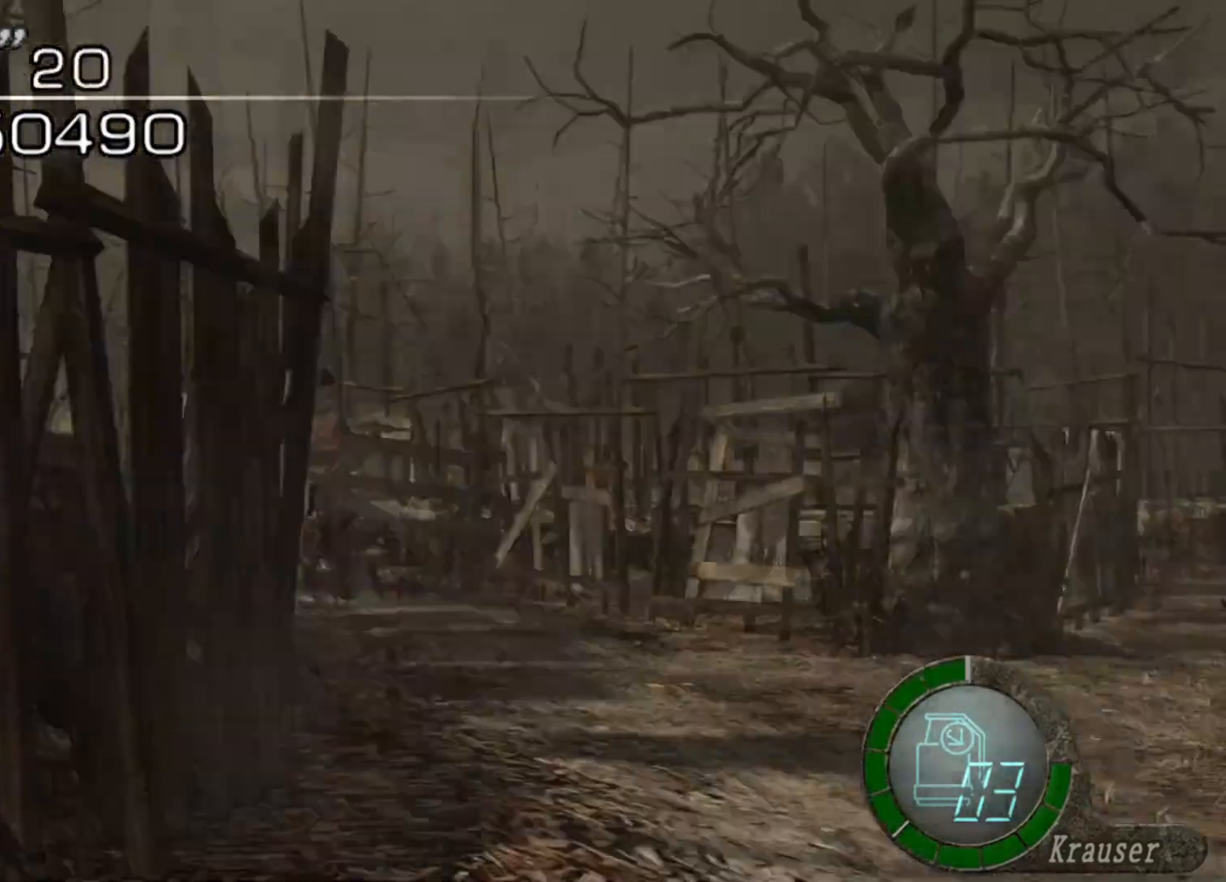
{"keys": ["s"], "mouse": [], "events": [[34, "mouse_right", "down"], [135, "shift", "up"], [168, "mouse_right", "up"], [168, "w", "up"], [236, "d", "up"], [370, "s", "down"]]}
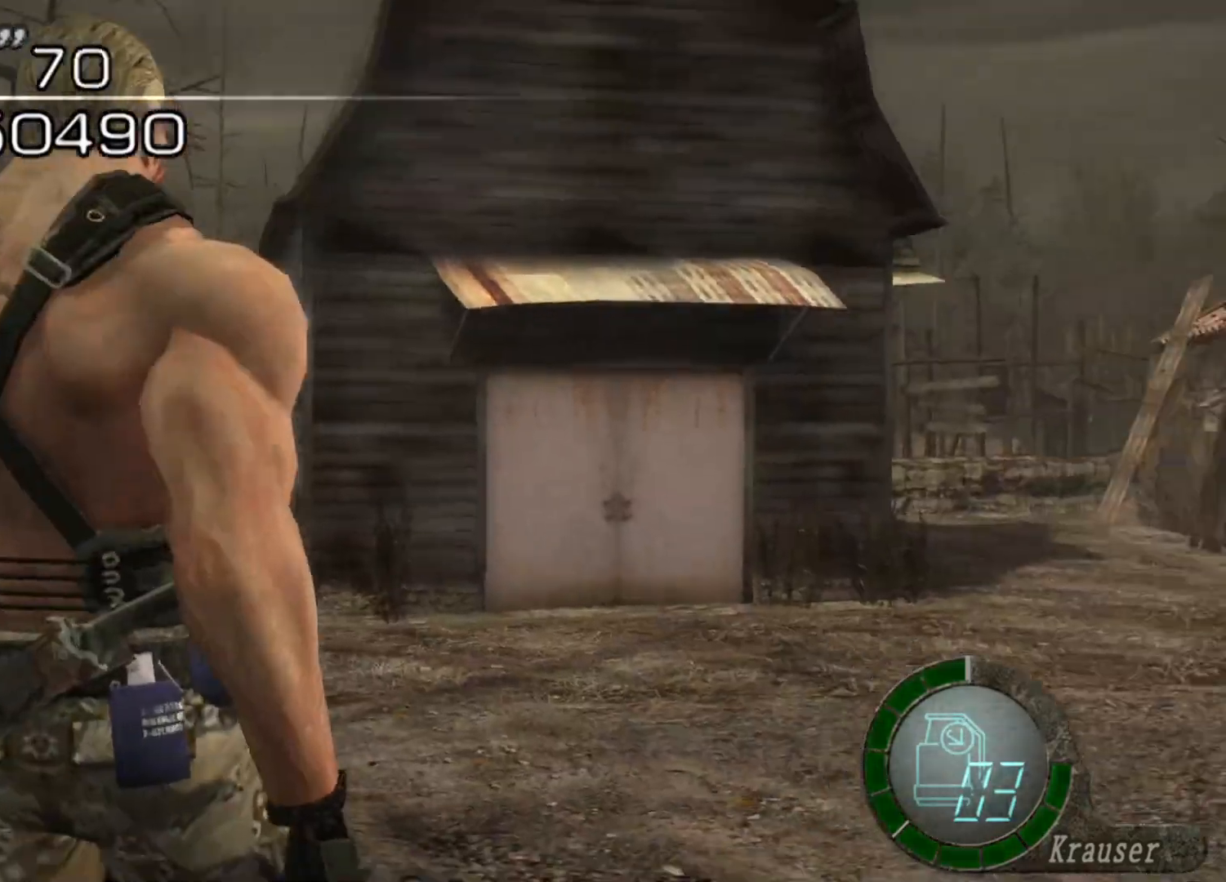
{"keys": ["s"], "mouse": [], "events": [[370, "d", "down"], [504, "d", "up"]]}
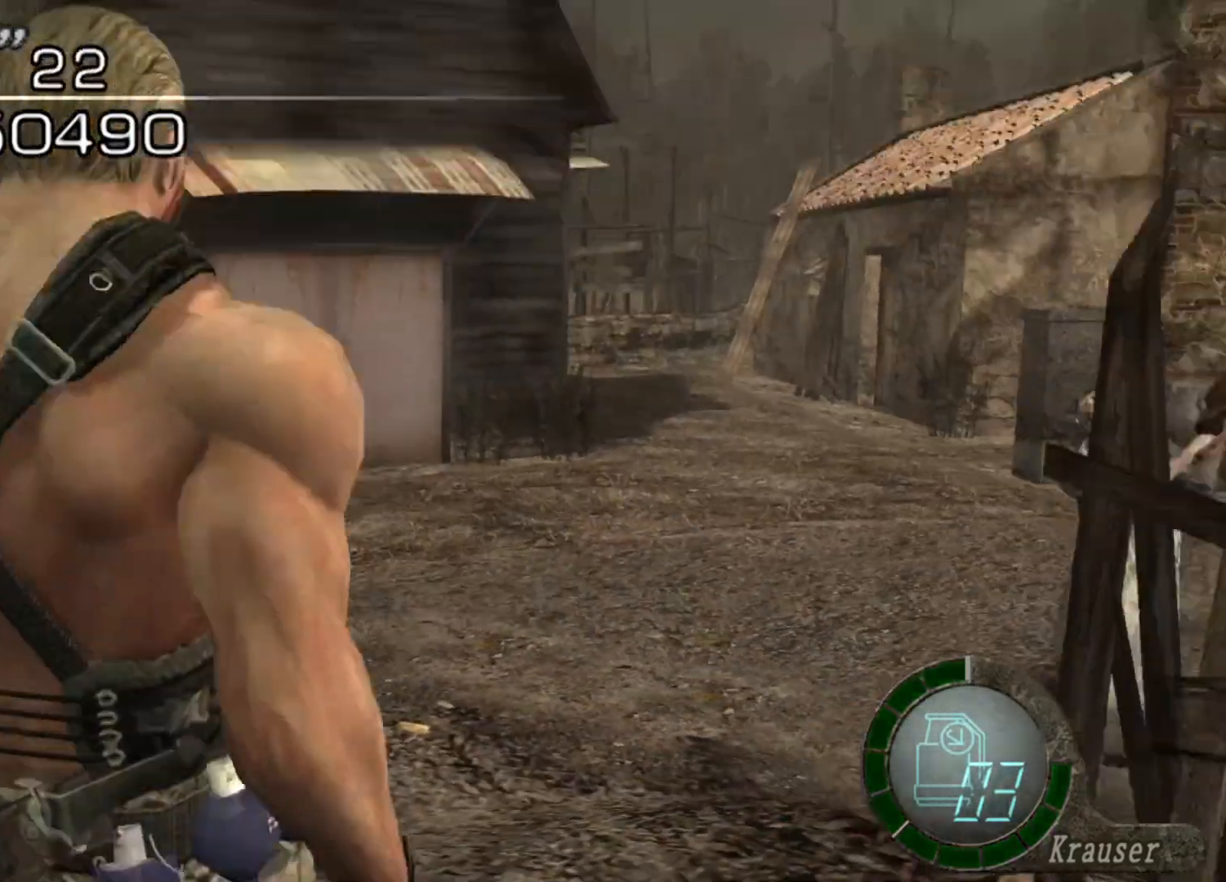
{"keys": ["d", "shift", "w"], "mouse": [], "events": [[269, "s", "up"], [303, "shift", "down"], [303, "w", "down"], [505, "d", "down"]]}
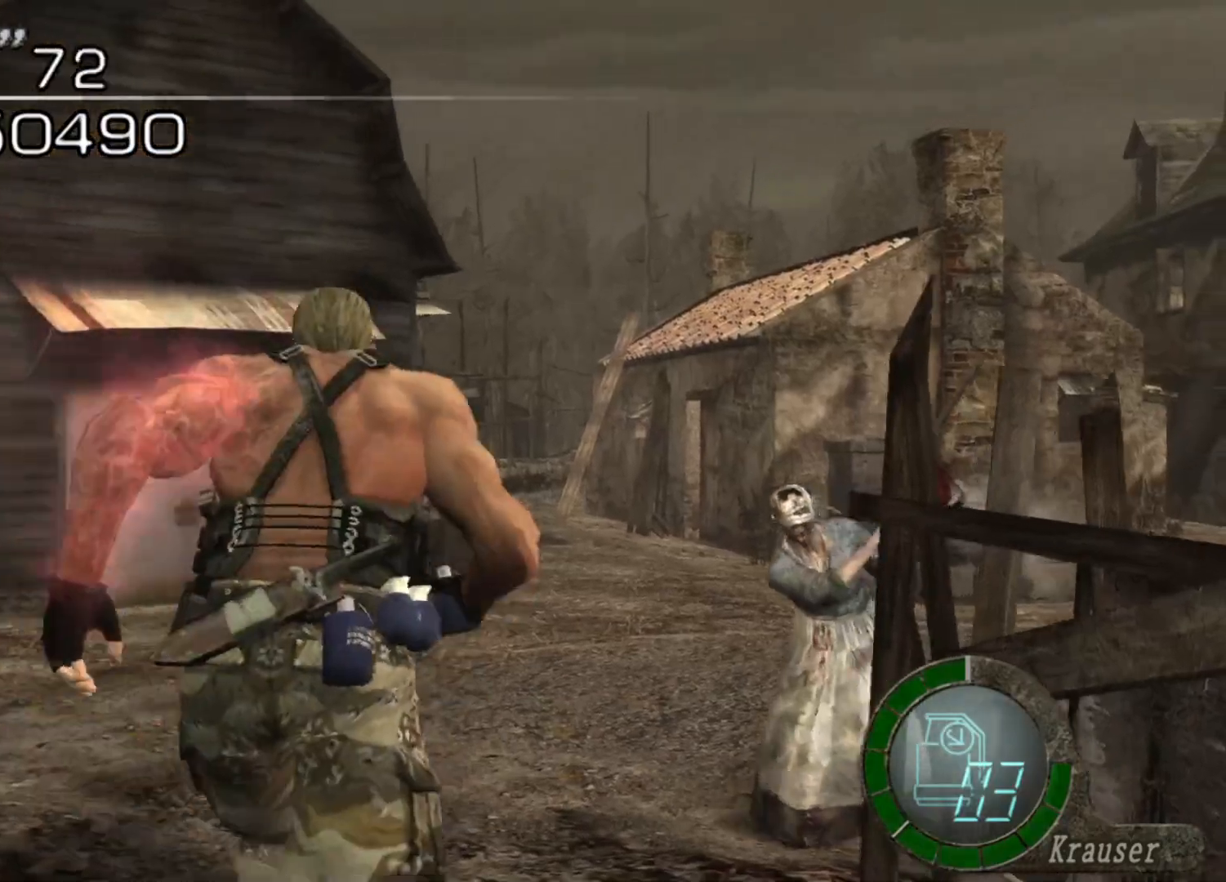
{"keys": ["s"], "mouse": [], "events": [[134, "d", "up"], [269, "s", "down"], [269, "w", "up"], [336, "shift", "up"]]}
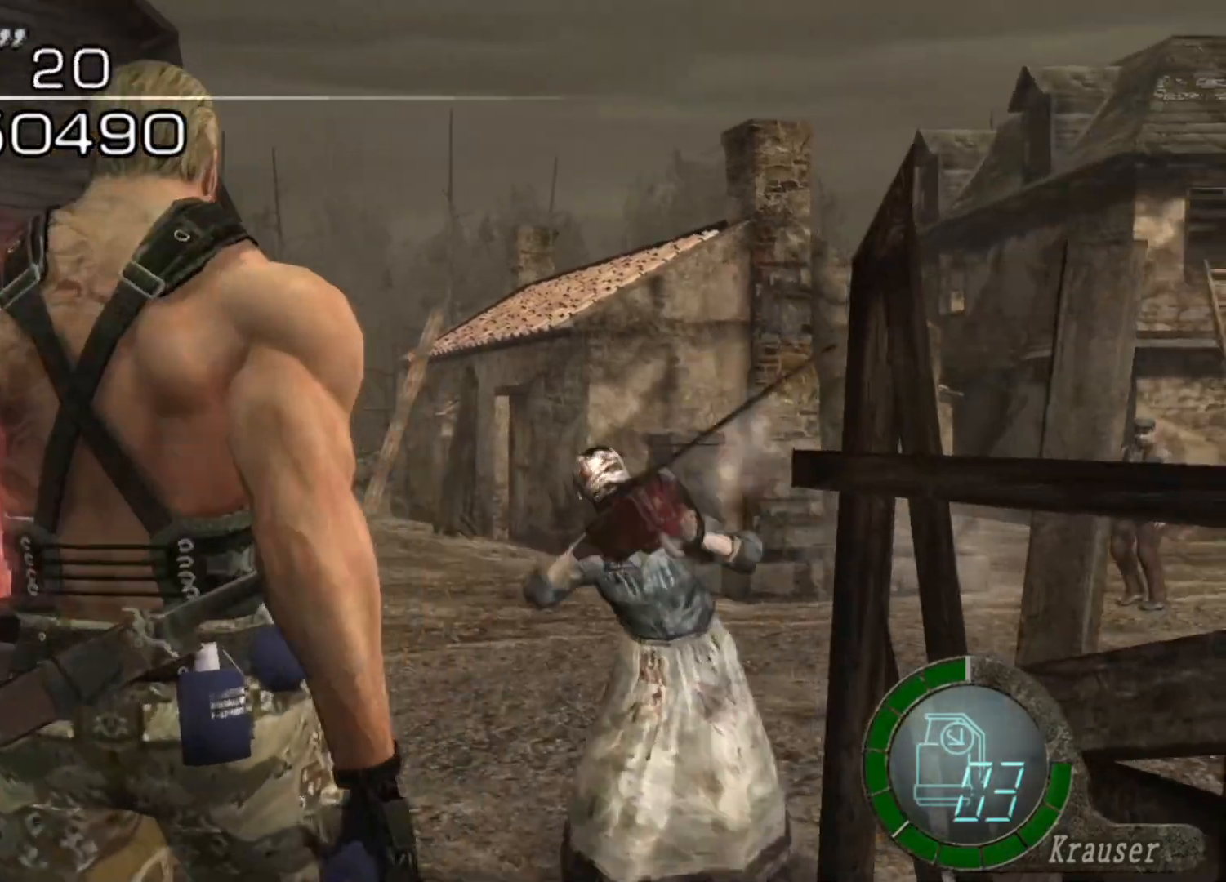
{"keys": ["d", "shift", "space", "w"], "mouse": [], "events": [[202, "a", "down"], [202, "s", "up"], [236, "shift", "down"], [303, "w", "down"], [337, "a", "up"], [370, "d", "down"], [471, "space", "down"]]}
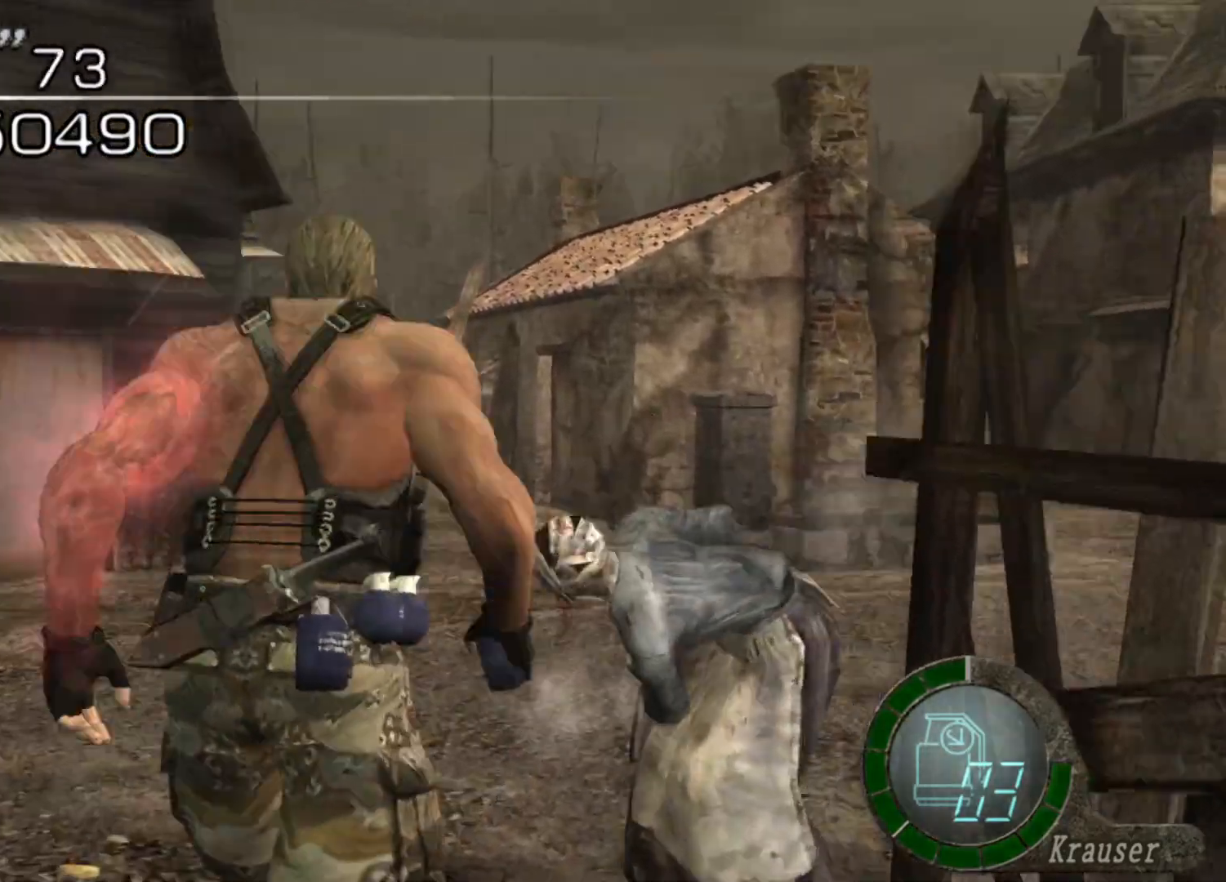
{"keys": ["space"], "mouse": ["left"], "events": [[34, "d", "up"], [101, "shift", "up"], [101, "w", "up"], [505, "mouse_left", "down"]]}
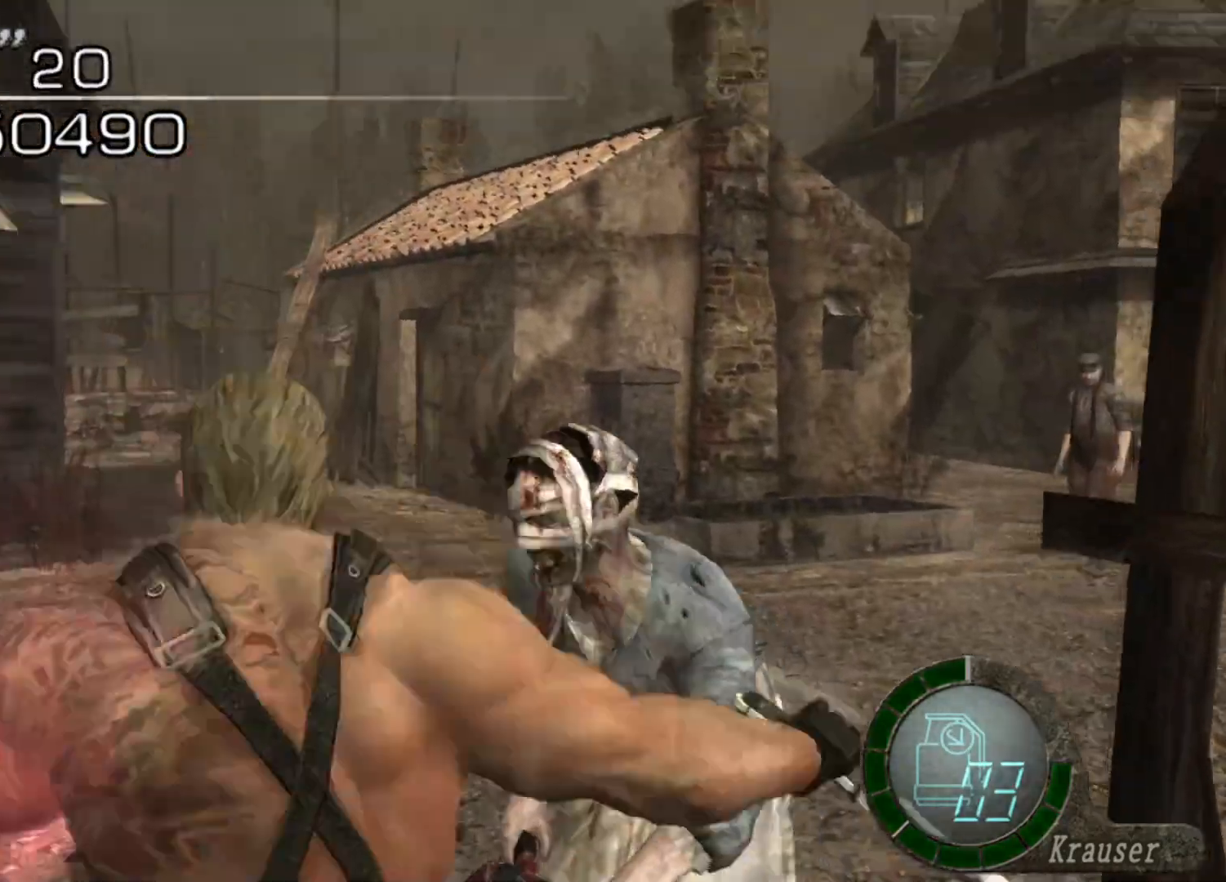
{"keys": ["space"], "mouse": [], "events": [[471, "mouse_left", "up"]]}
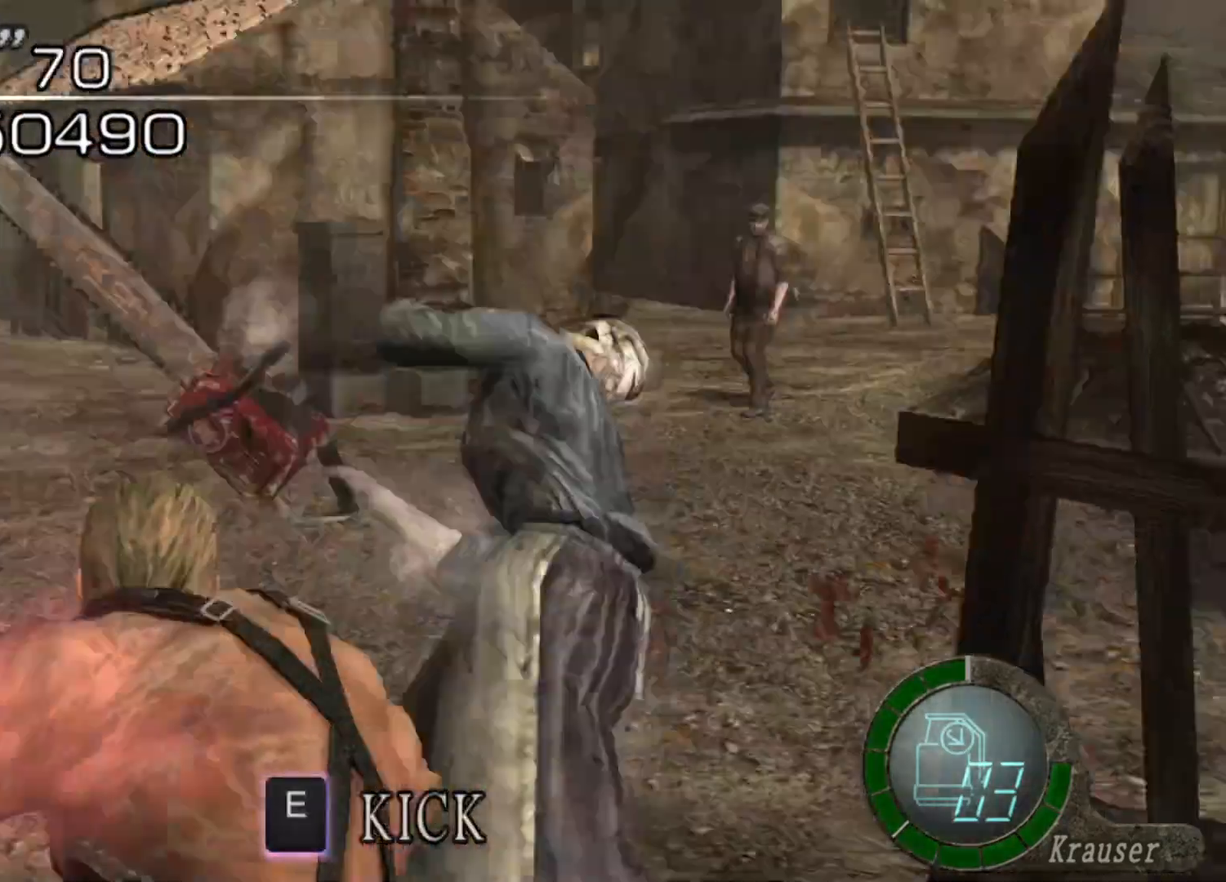
{"keys": ["a", "shift", "w"], "mouse": [], "events": [[34, "space", "up"], [438, "a", "down"], [438, "shift", "down"], [438, "w", "down"]]}
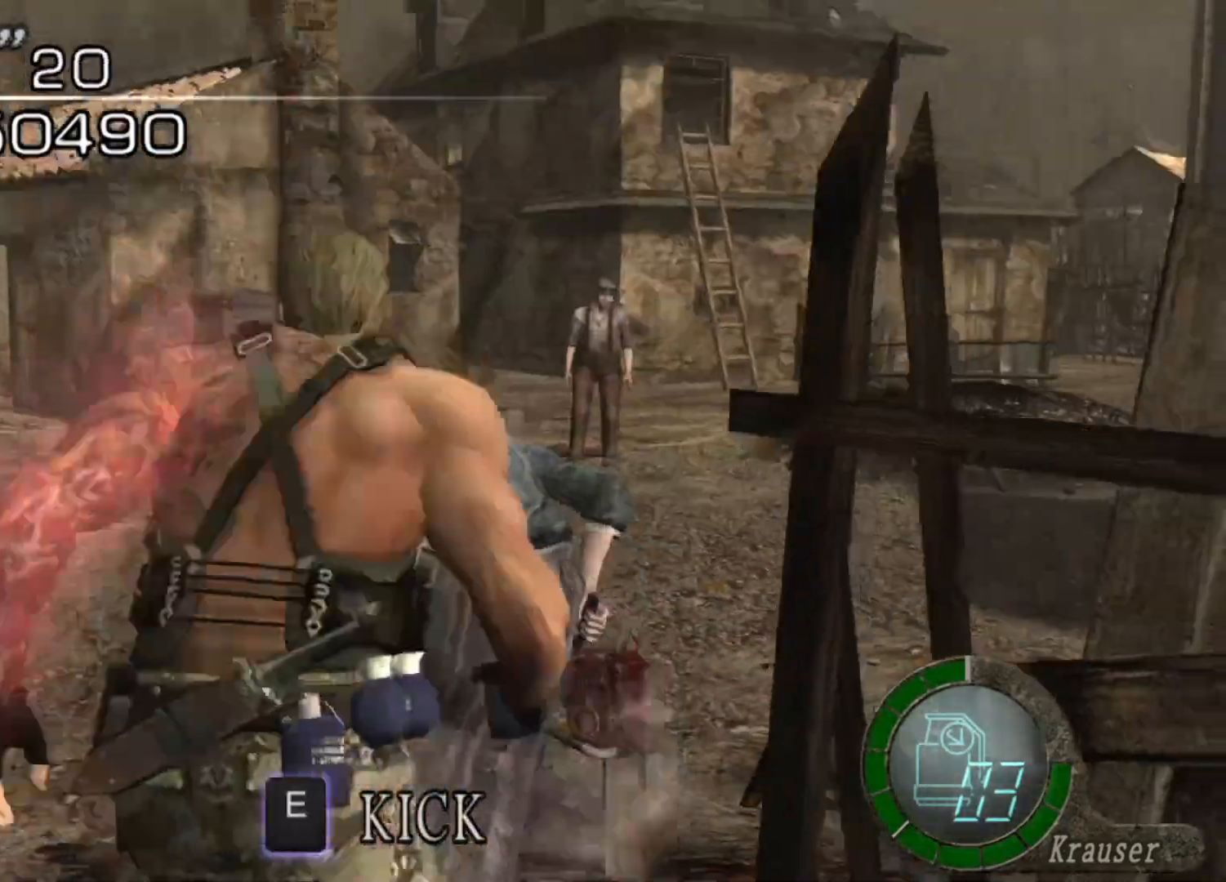
{"keys": ["shift", "w"], "mouse": ["right"], "events": [[202, "a", "up"], [471, "mouse_right", "down"]]}
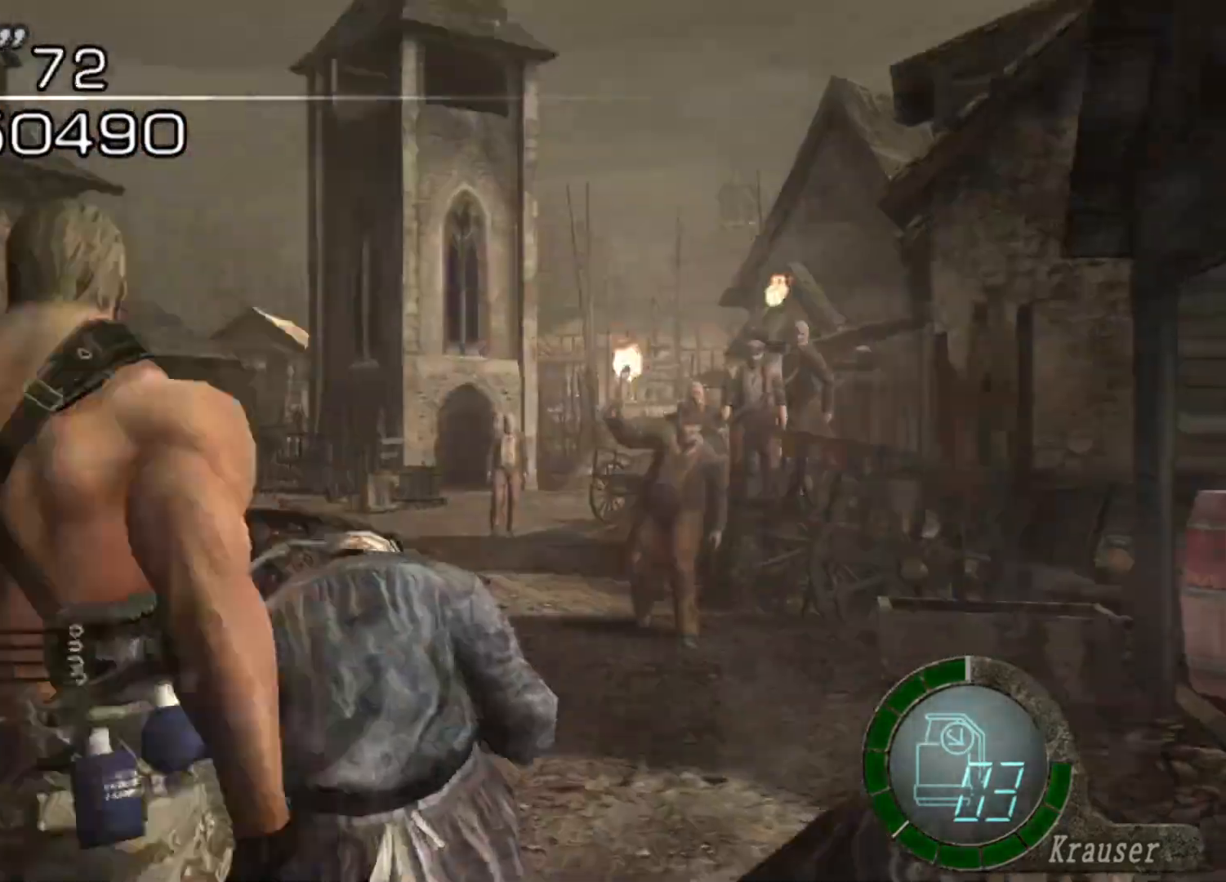
{"keys": ["w"], "mouse": [], "events": [[68, "mouse_right", "up"], [68, "shift", "up"], [202, "e", "down"], [269, "e", "up"], [303, "e", "down"], [505, "e", "up"]]}
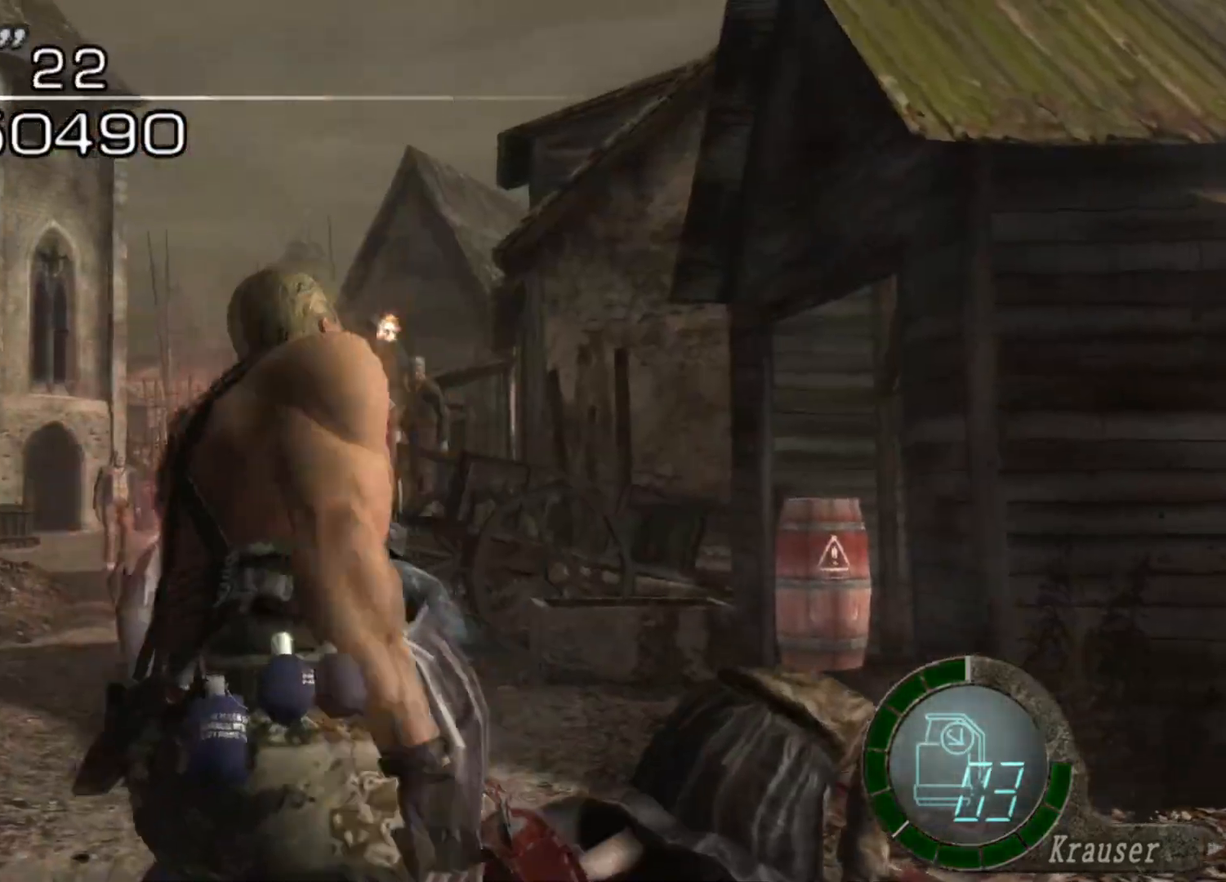
{"keys": ["w"], "mouse": [], "events": [[67, "e", "down"], [437, "e", "up"]]}
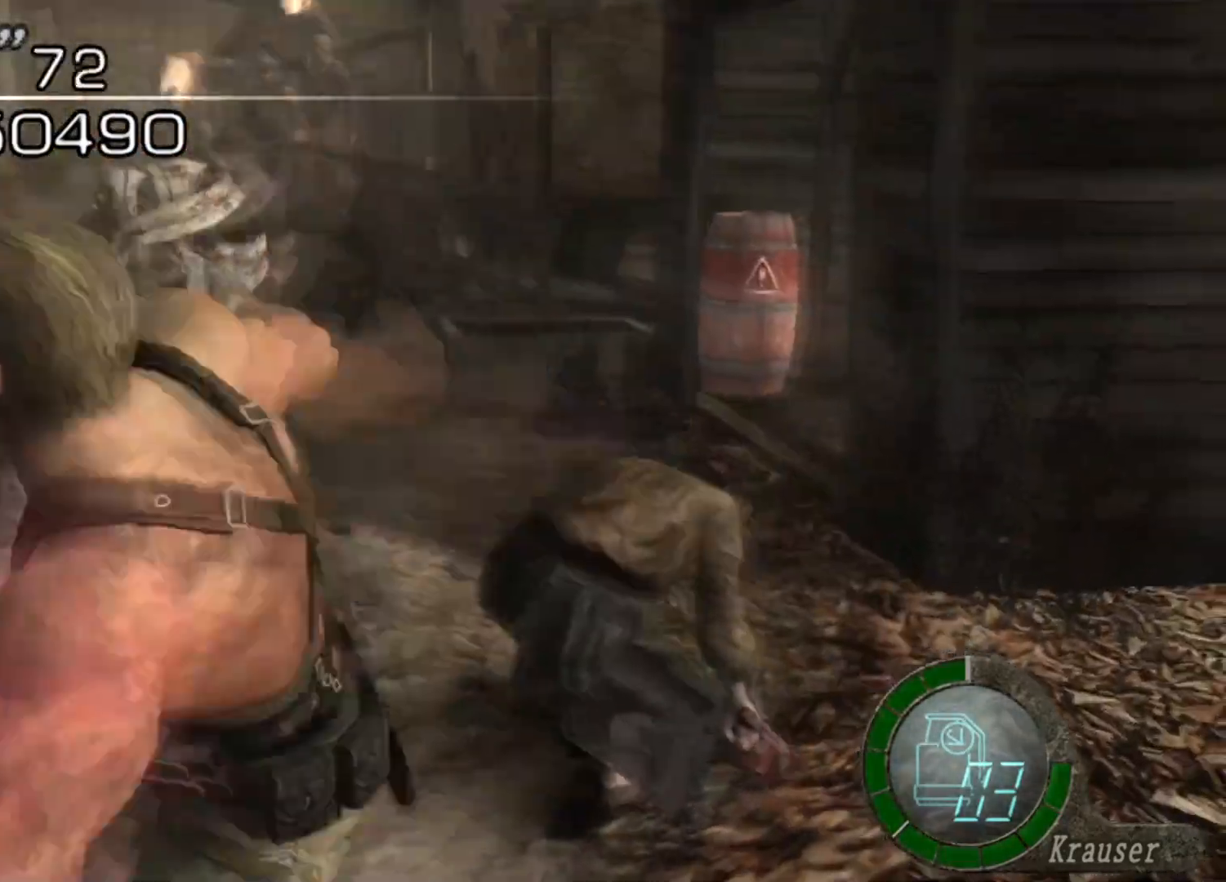
{"keys": ["w"], "mouse": [], "events": []}
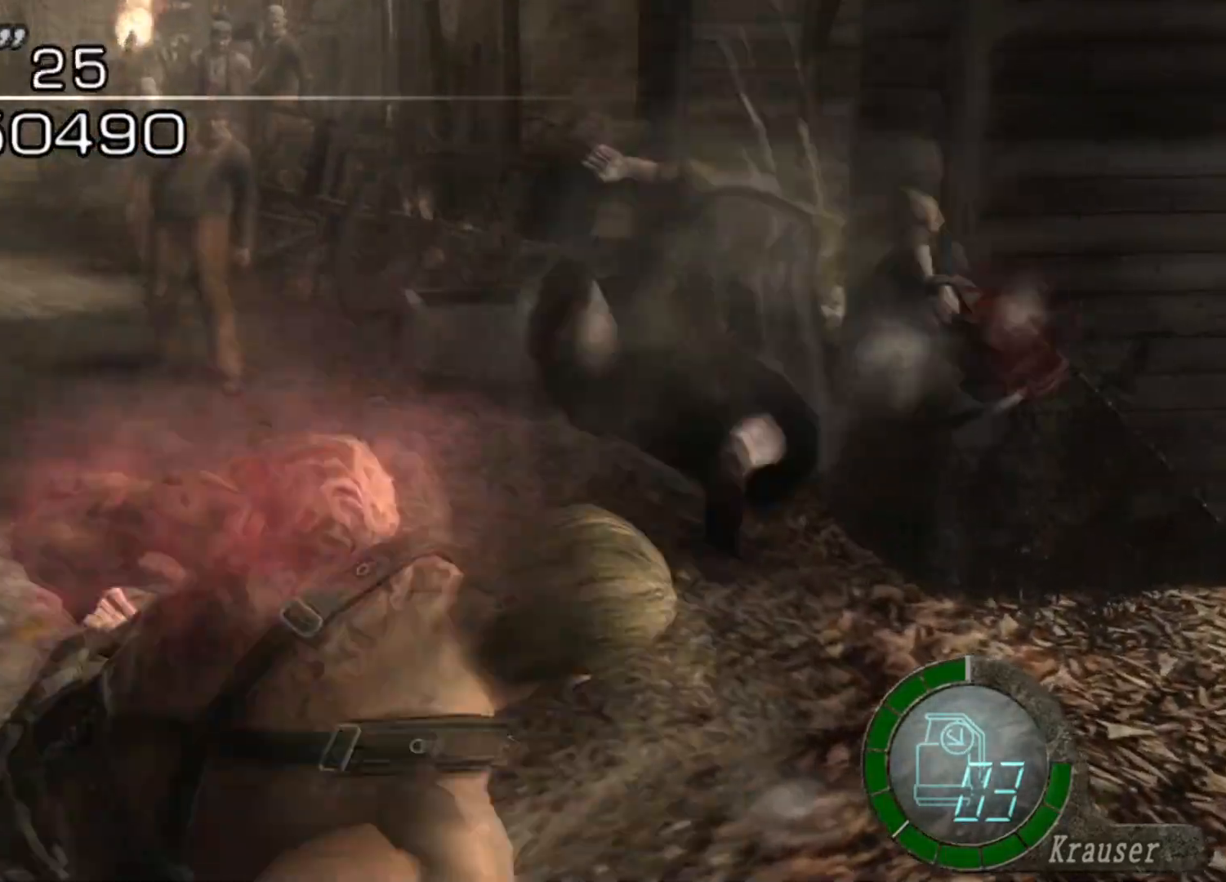
{"keys": ["a"], "mouse": [], "events": [[34, "w", "up"], [337, "a", "down"]]}
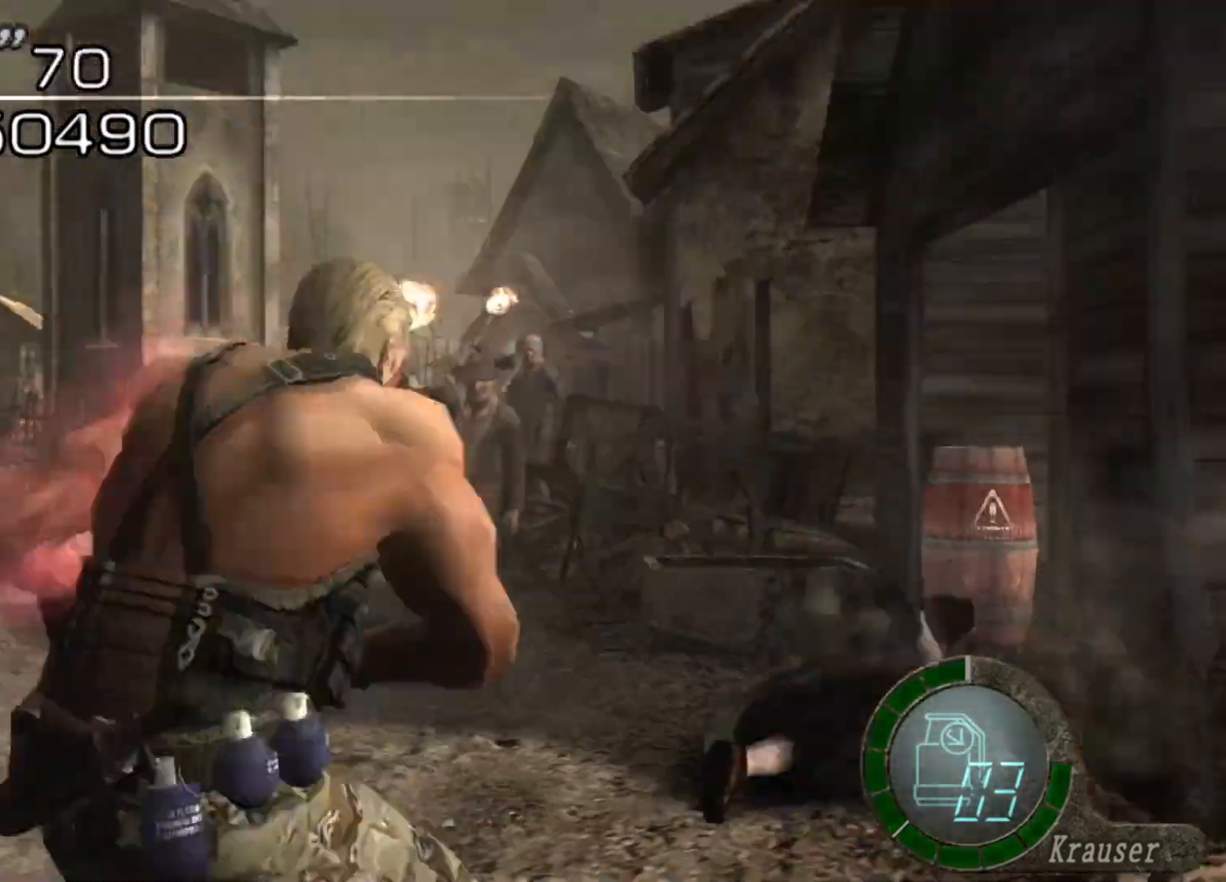
{"keys": ["a"], "mouse": [], "events": []}
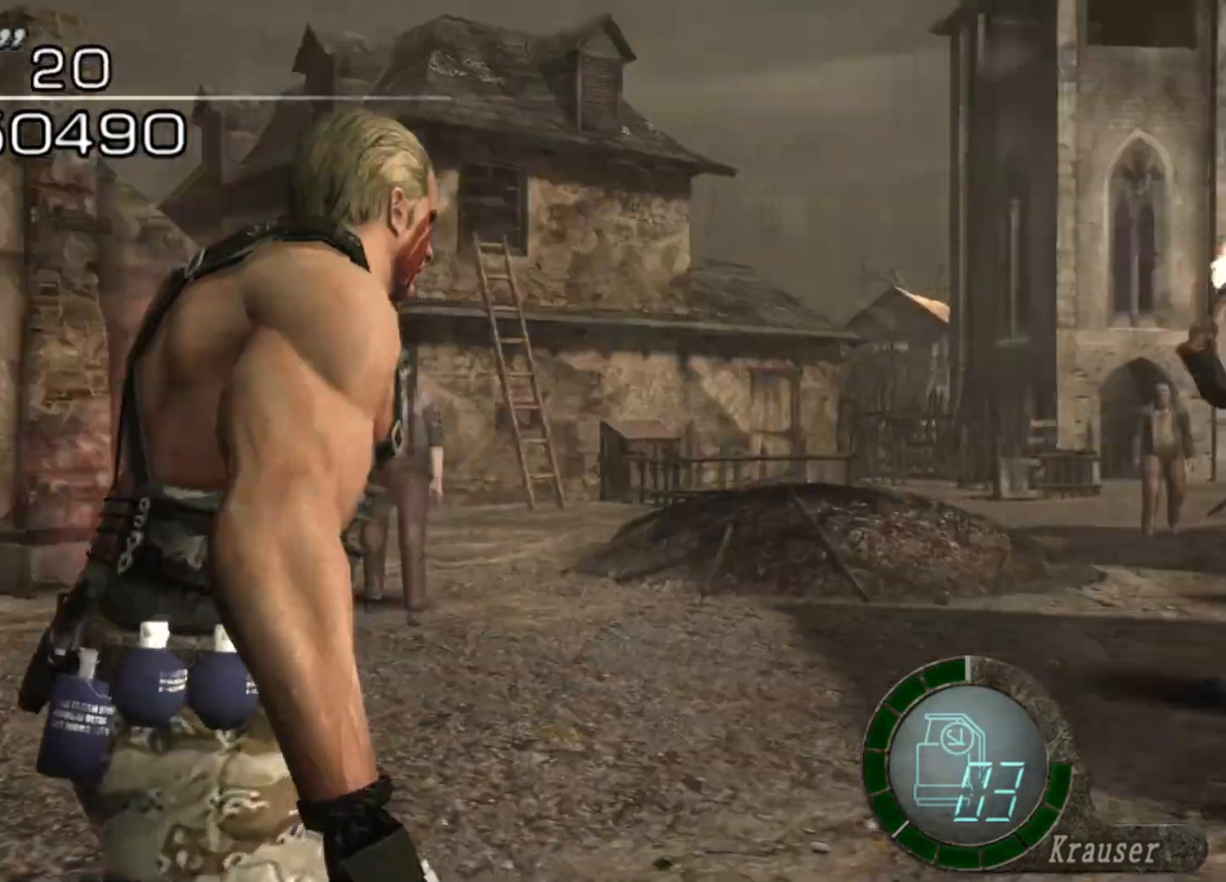
{"keys": ["a"], "mouse": [], "events": [[135, "mouse_right", "down"], [202, "mouse_right", "up"]]}
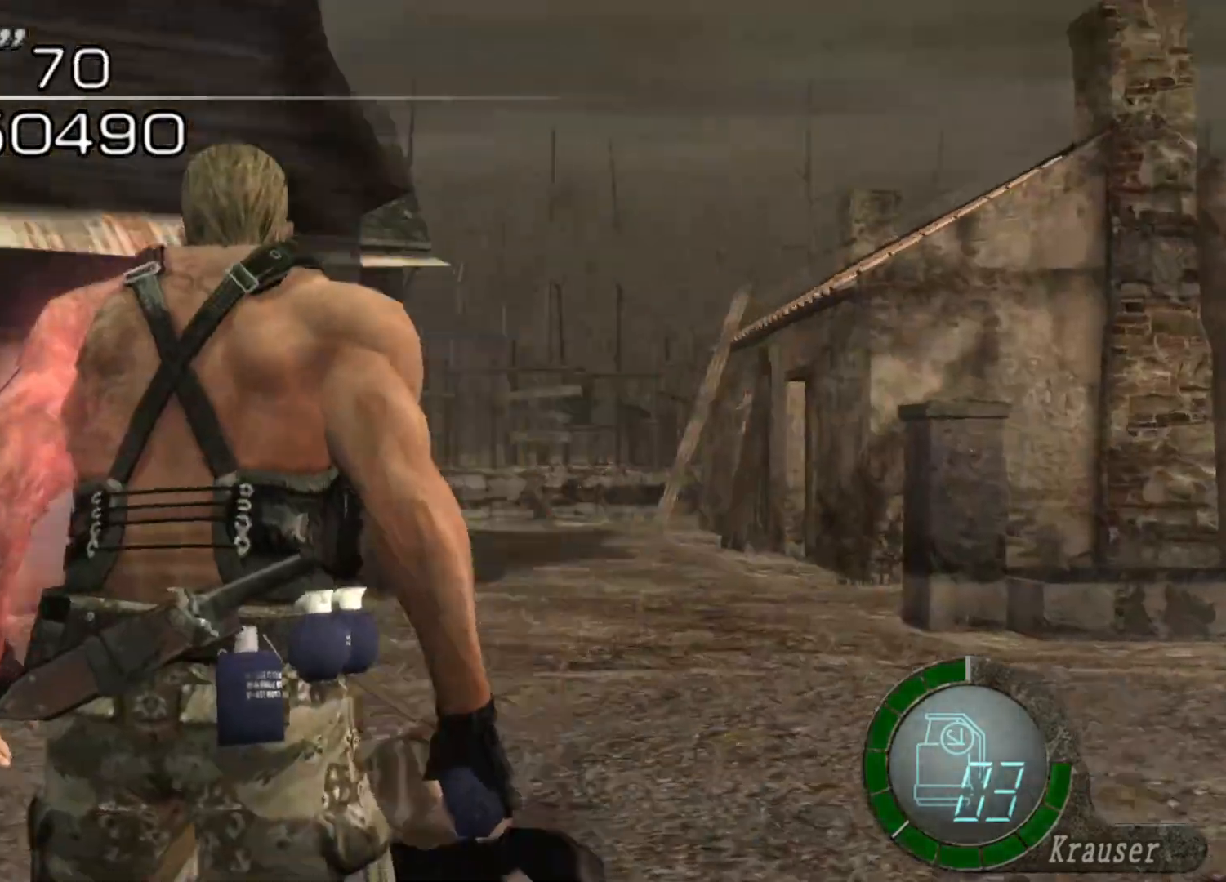
{"keys": ["d", "shift", "w"], "mouse": [], "events": [[67, "shift", "down"], [67, "w", "down"], [504, "a", "up"], [504, "d", "down"]]}
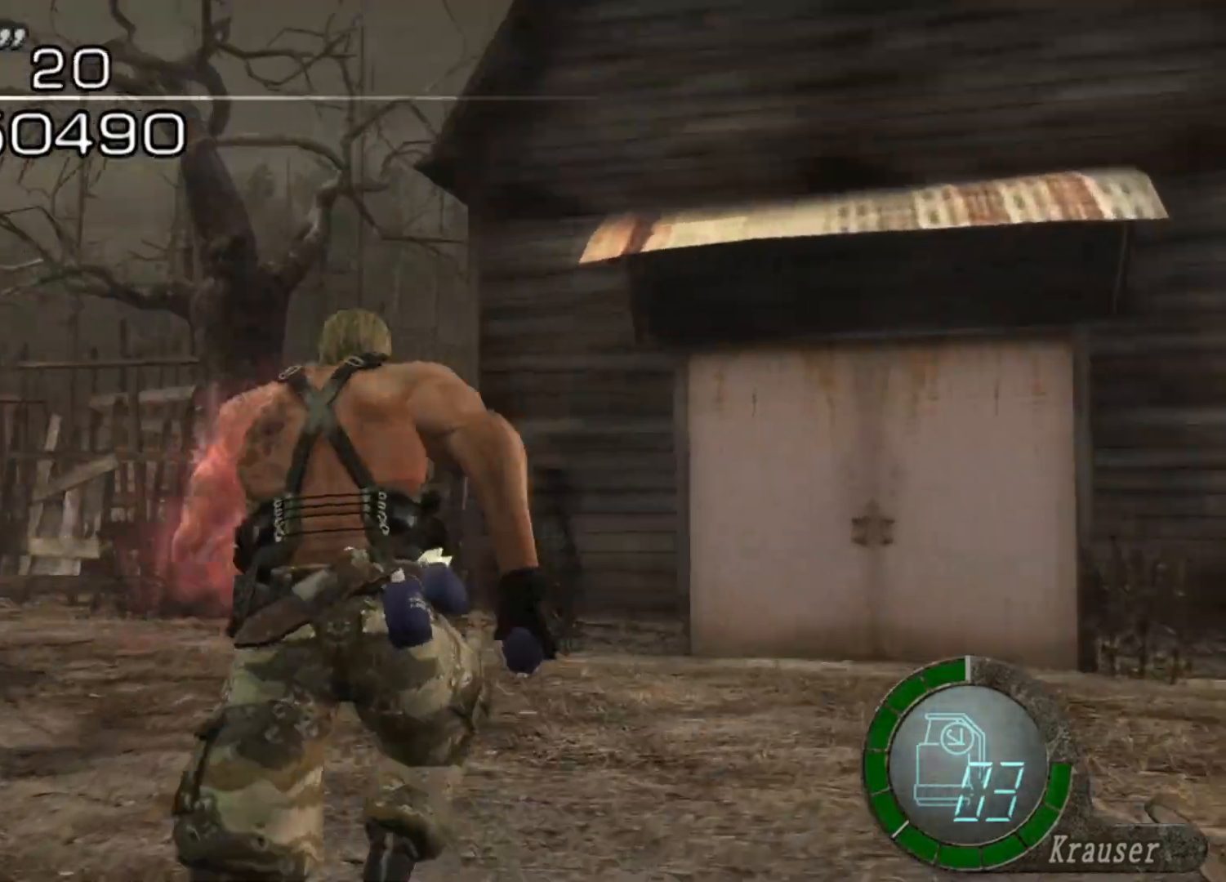
{"keys": ["d", "shift", "w"], "mouse": ["right"], "events": [[505, "mouse_right", "down"]]}
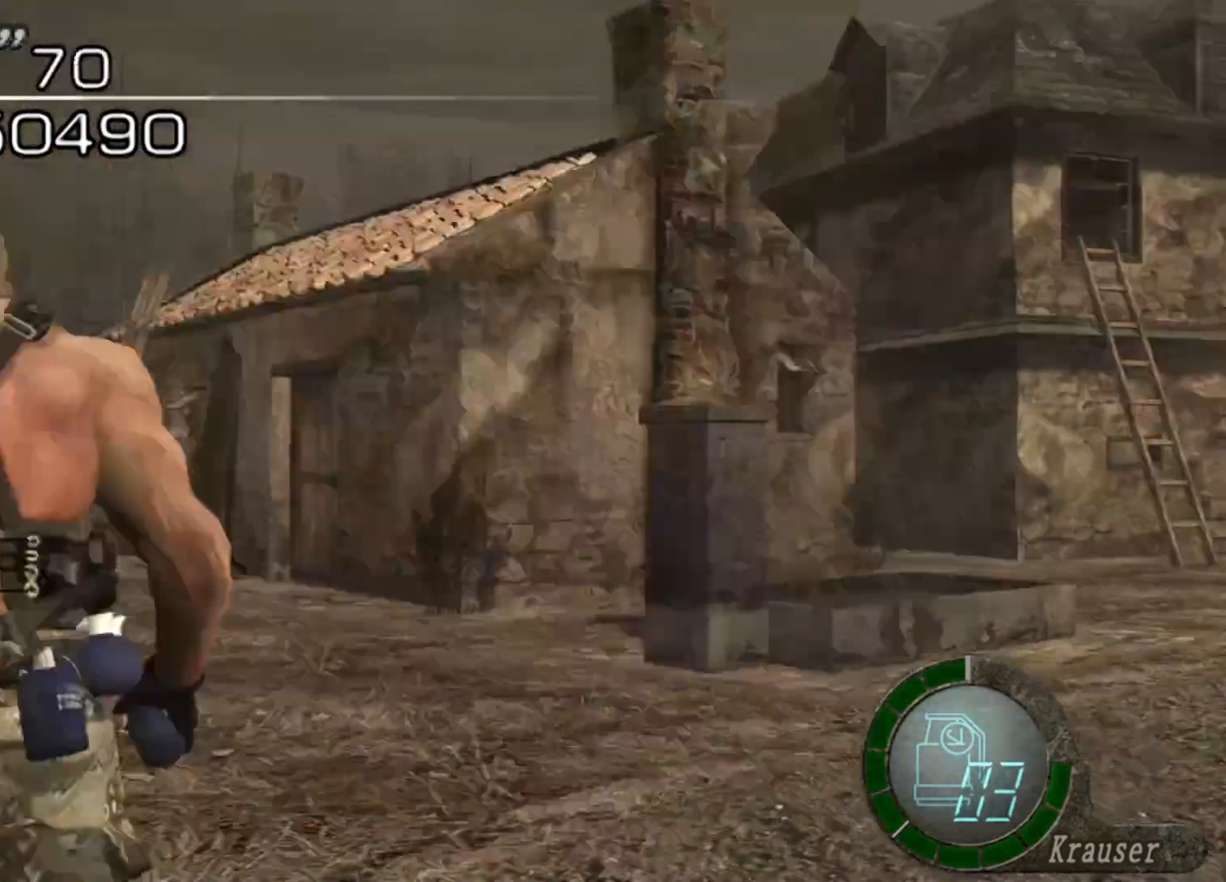
{"keys": ["shift", "w"], "mouse": [], "events": [[67, "w", "up"], [101, "a", "down"], [101, "d", "up"], [101, "mouse_right", "up"], [202, "w", "down"], [437, "a", "up"]]}
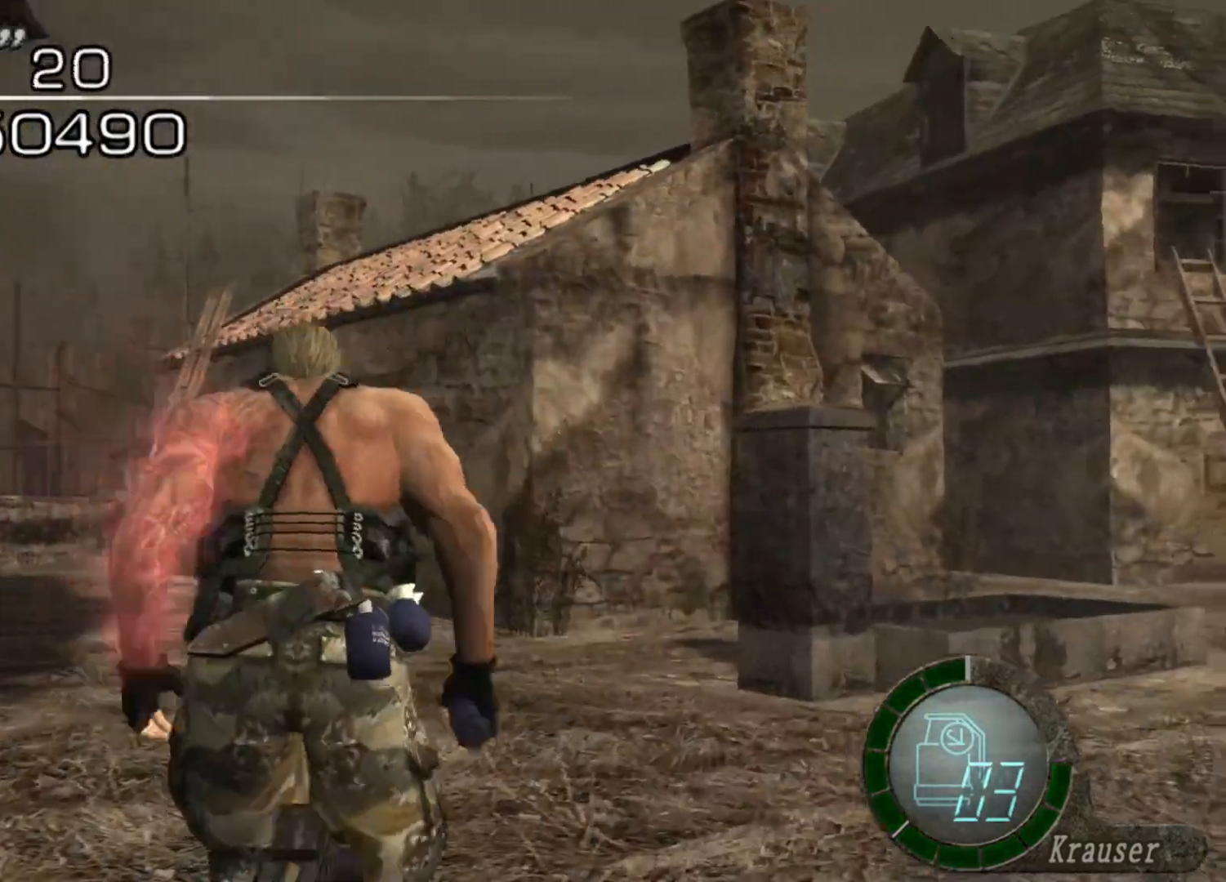
{"keys": ["shift", "w"], "mouse": [], "events": []}
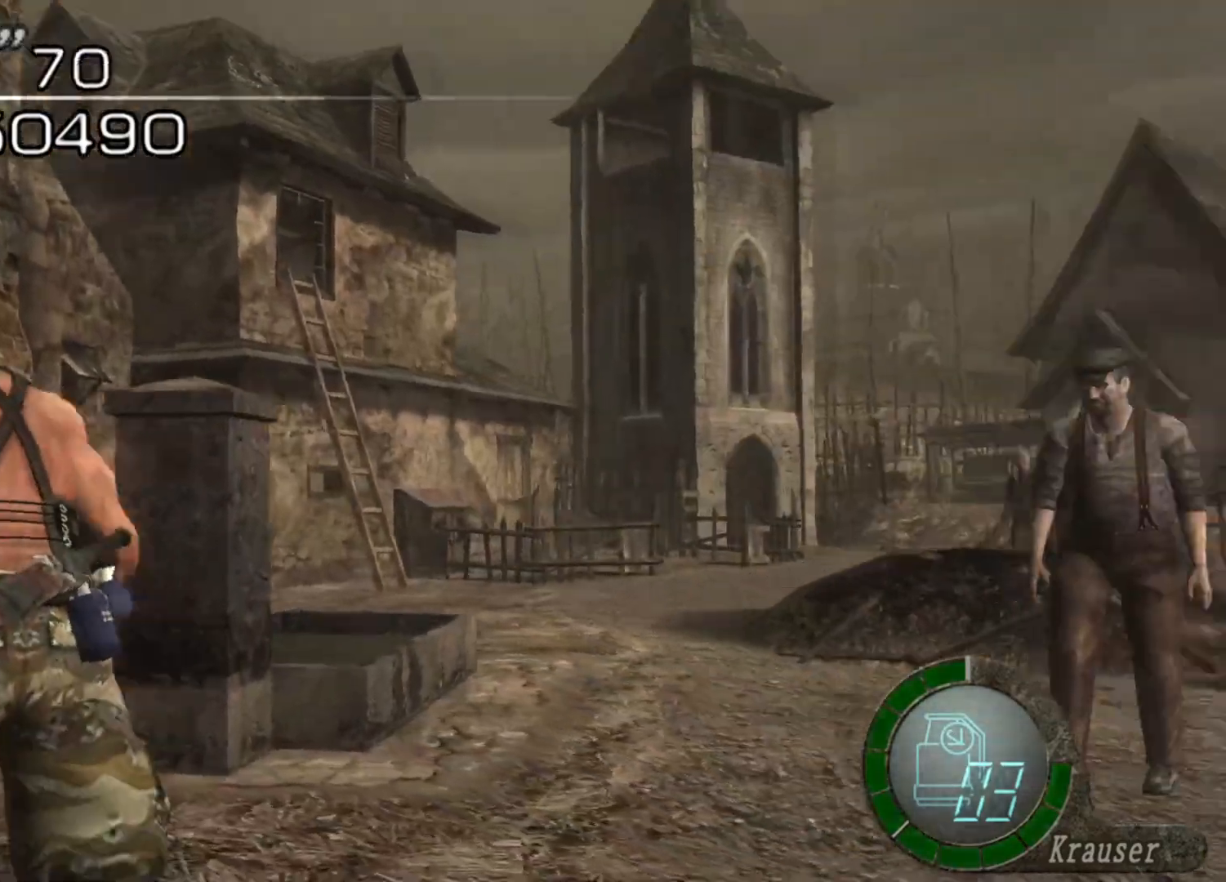
{"keys": ["d", "shift", "w"], "mouse": [], "events": [[235, "mouse_right", "down"], [235, "shift", "up"], [269, "d", "down"], [269, "mouse_right", "up"], [269, "w", "up"], [437, "w", "down"], [471, "shift", "down"]]}
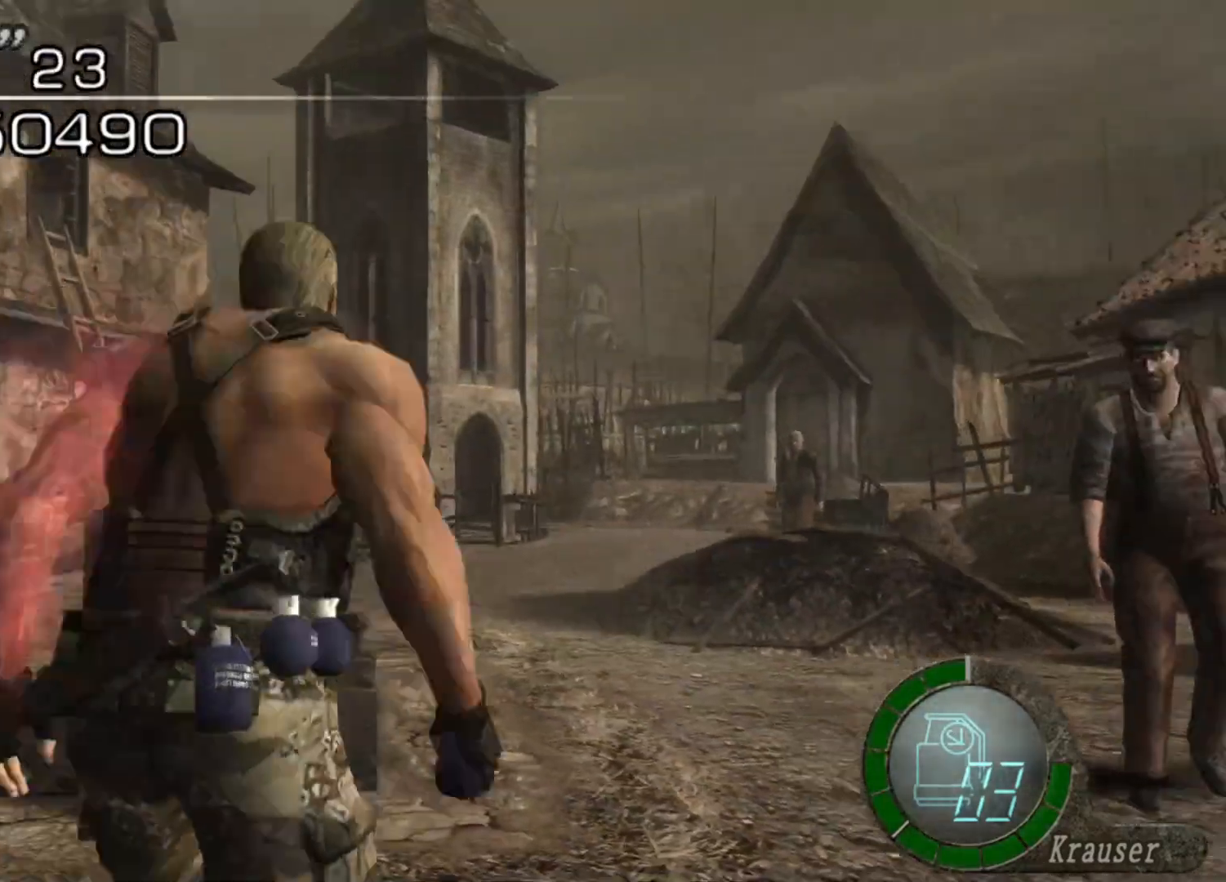
{"keys": ["d", "s"], "mouse": [], "events": [[202, "d", "up"], [404, "d", "down"], [404, "w", "up"], [437, "s", "down"], [437, "shift", "up"]]}